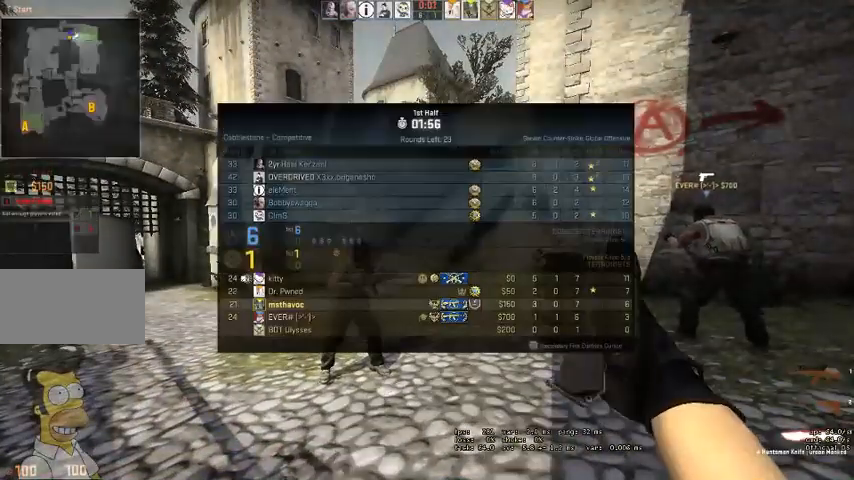
Gameplay with keyboard and mouse; each line is a JSON object with the keys and mouse buttons held at the frame after it. "events" lists presses ("down") and releases ("up") of "a", "ctrl", "d", "e", "q", "s", "shift", "space", "w", "mouse_left", "mouse_wheel" and "mouse_right" between this image and that frame as [ms after this image, input, new state], when the widget could be followed in between. "mouse_left", "mouse_wheel", "mouse_right" = the "left", "wheel", "right" buttons of the "mouse" list. No other keys are recorded. "wheel" means that the mouse wheel is clicked or scrolled. Mouse movement is not recorded. Not read: mouse_mb4.
{"keys": ["w"], "mouse": [], "events": []}
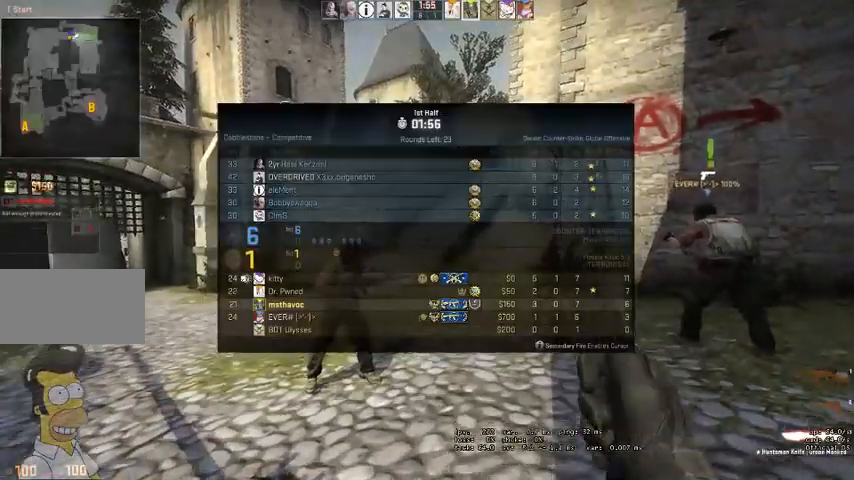
{"keys": ["w"], "mouse": [], "events": [[234, "q", "down"], [300, "q", "up"], [400, "q", "down"], [467, "q", "up"]]}
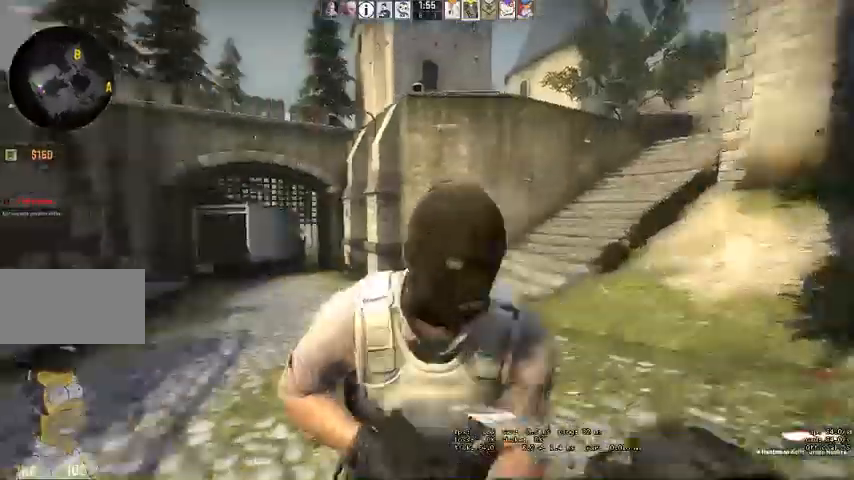
{"keys": ["a", "w"], "mouse": [], "events": [[200, "a", "down"], [334, "a", "up"], [500, "a", "down"]]}
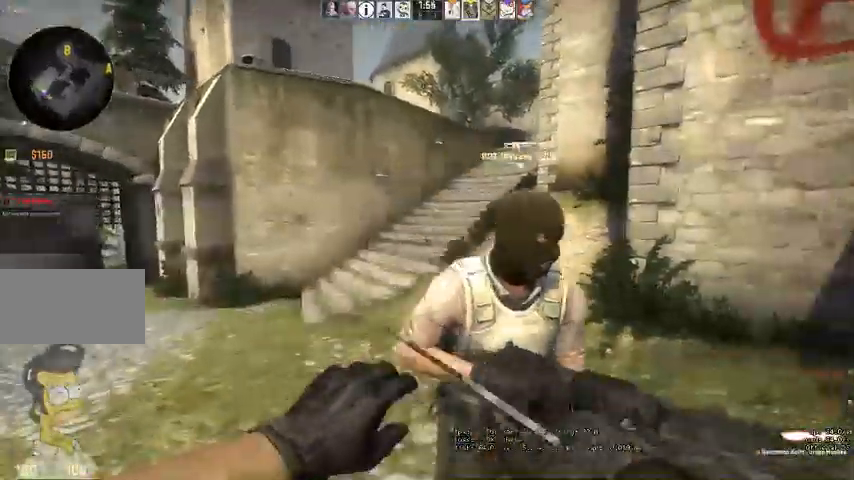
{"keys": ["w"], "mouse": [], "events": [[234, "a", "up"]]}
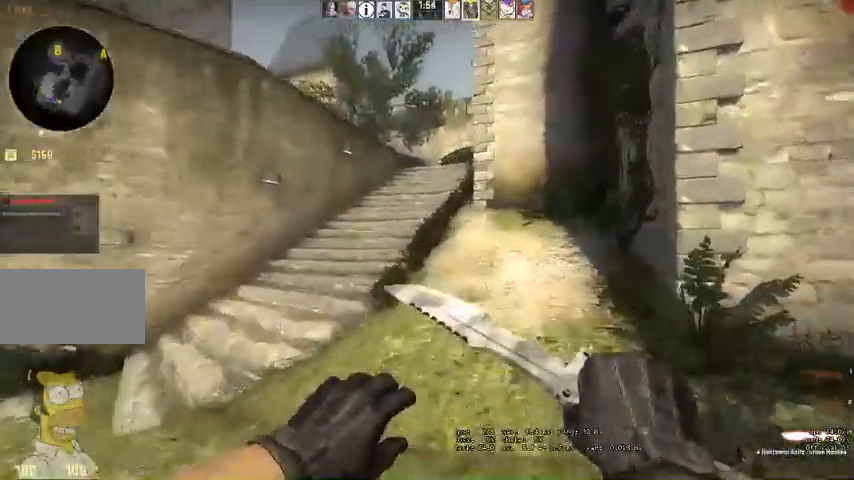
{"keys": ["w"], "mouse": [], "events": []}
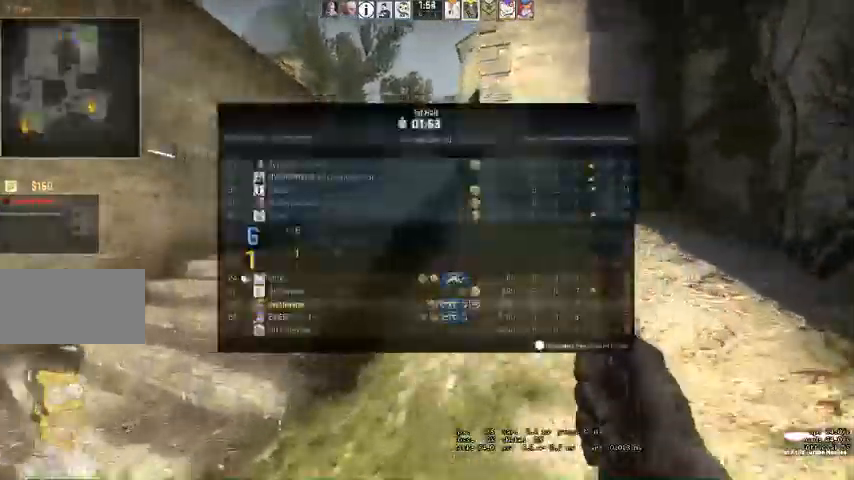
{"keys": ["w"], "mouse": [], "events": []}
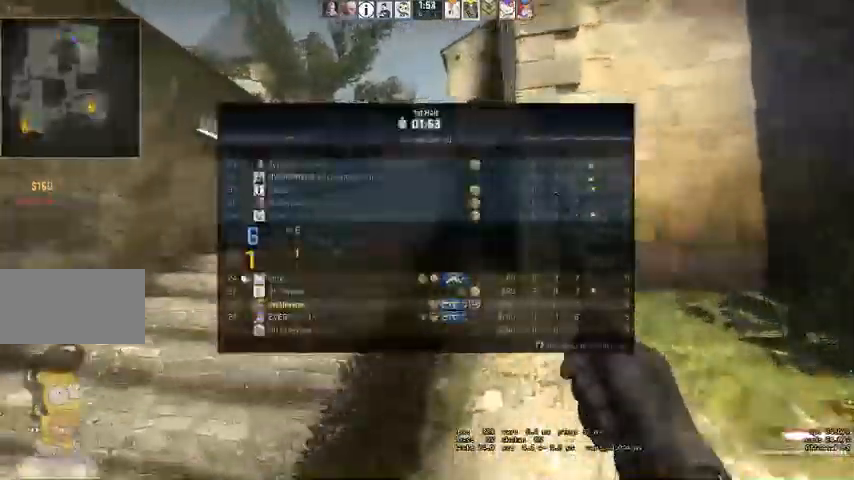
{"keys": ["w"], "mouse": [], "events": []}
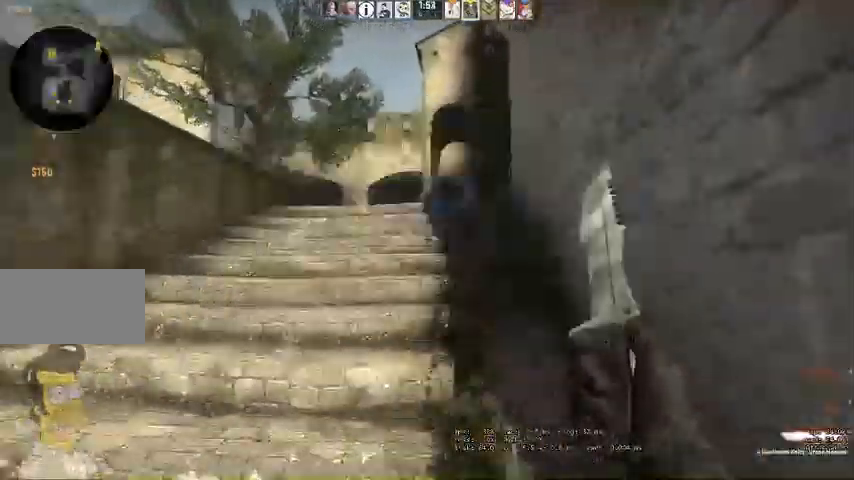
{"keys": ["w"], "mouse": [], "events": [[167, "mouse_right", "down"], [400, "mouse_right", "up"]]}
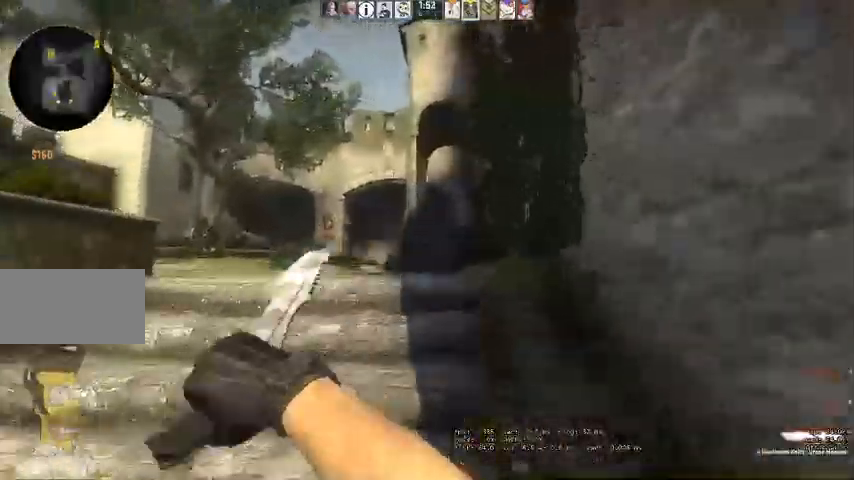
{"keys": ["w"], "mouse": [], "events": []}
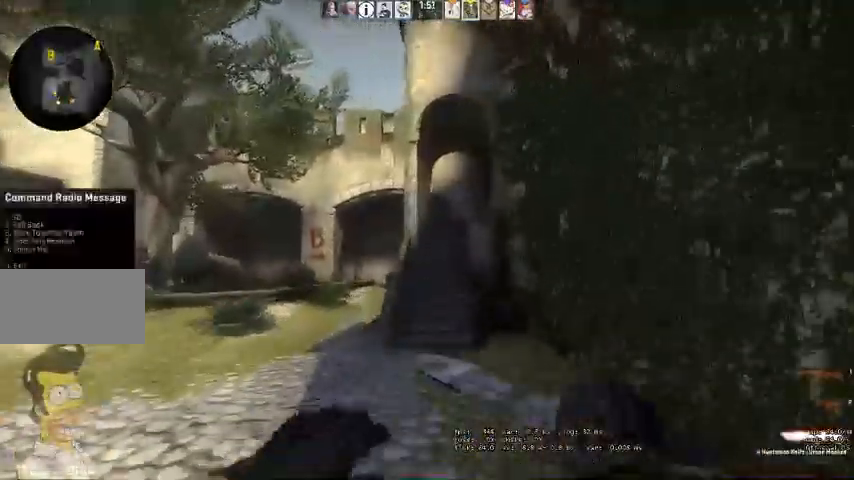
{"keys": ["w"], "mouse": [], "events": []}
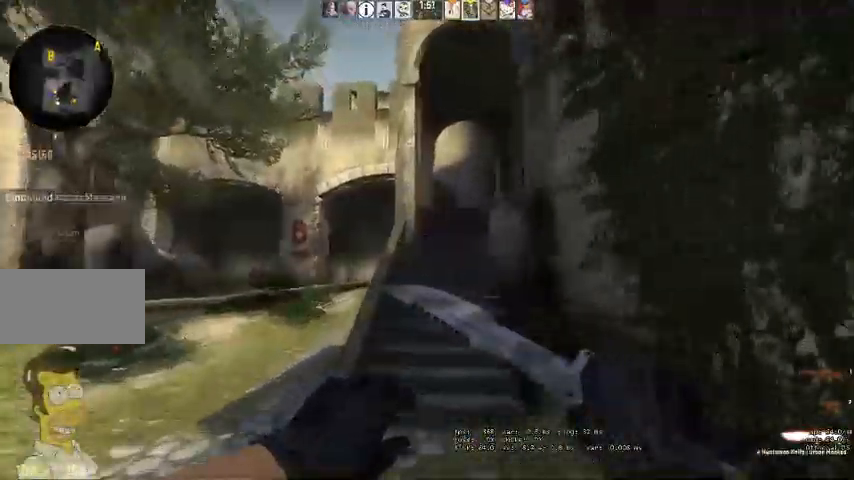
{"keys": ["w"], "mouse": [], "events": [[467, "q", "down"], [500, "q", "up"]]}
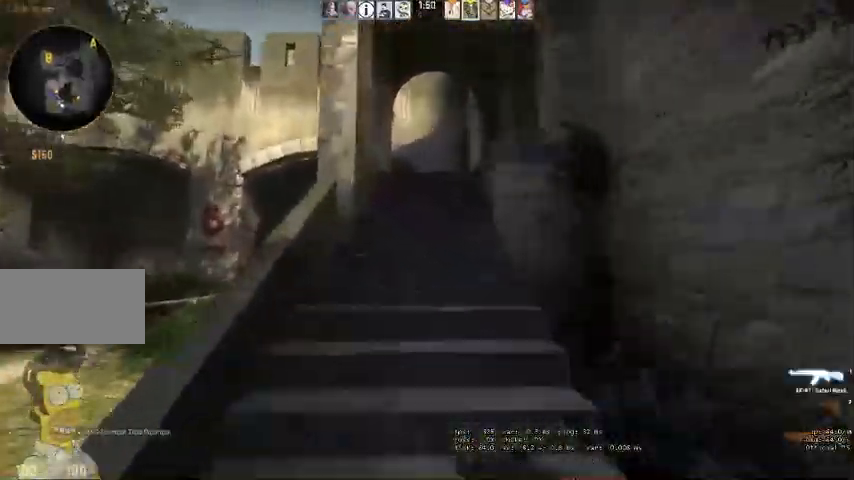
{"keys": ["w"], "mouse": [], "events": [[100, "q", "down"], [167, "q", "up"]]}
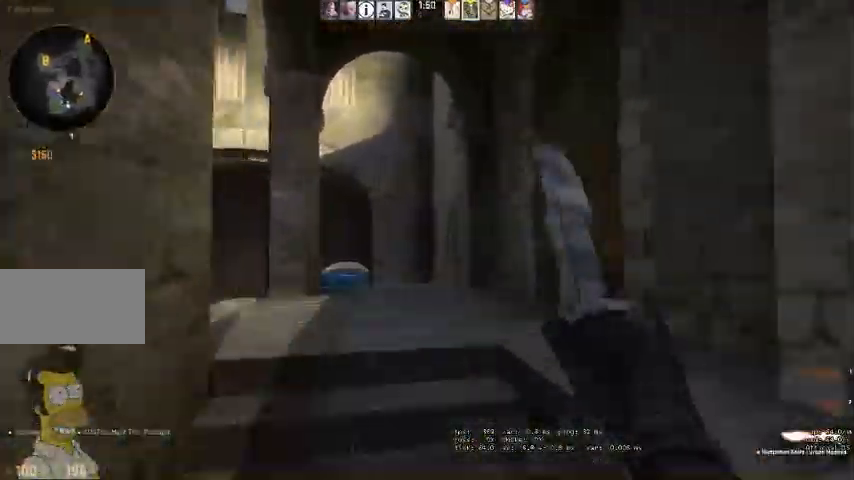
{"keys": ["a", "w"], "mouse": [], "events": [[400, "a", "down"]]}
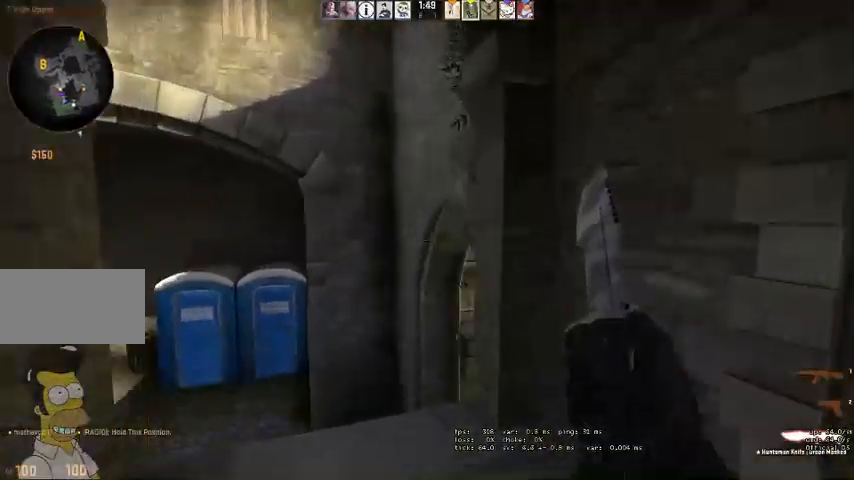
{"keys": ["d", "w"], "mouse": [], "events": [[300, "a", "up"], [467, "d", "down"]]}
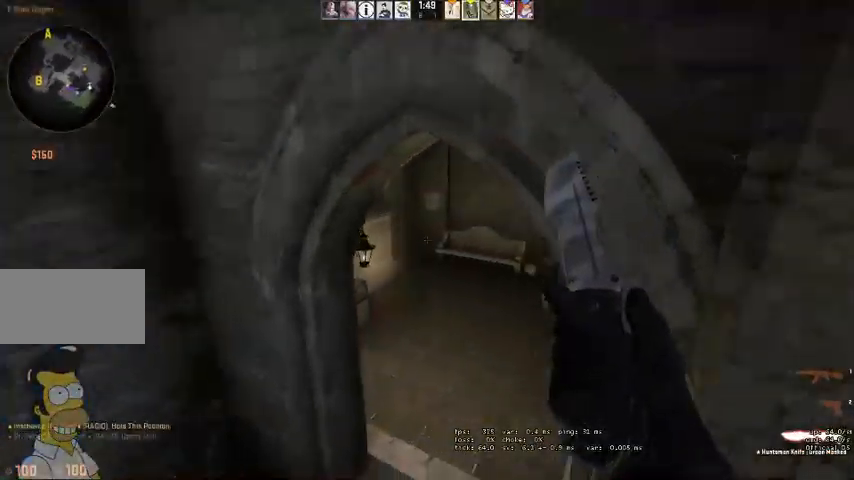
{"keys": ["w"], "mouse": [], "events": [[467, "d", "up"]]}
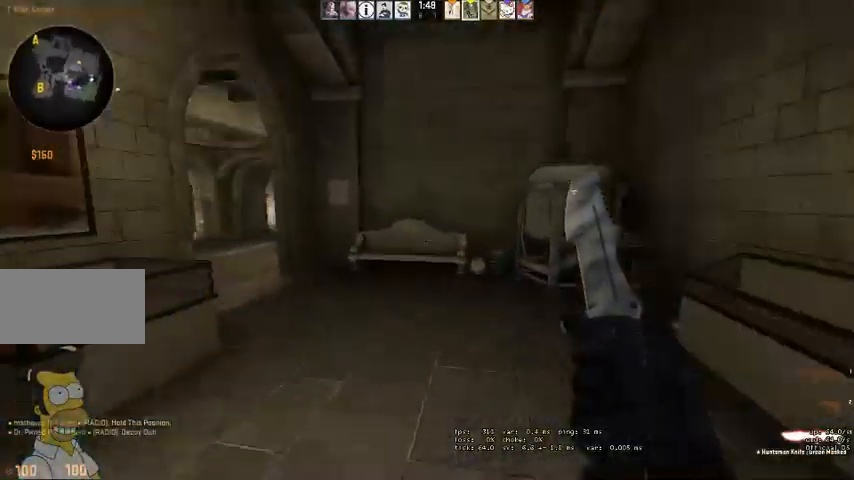
{"keys": ["w"], "mouse": [], "events": []}
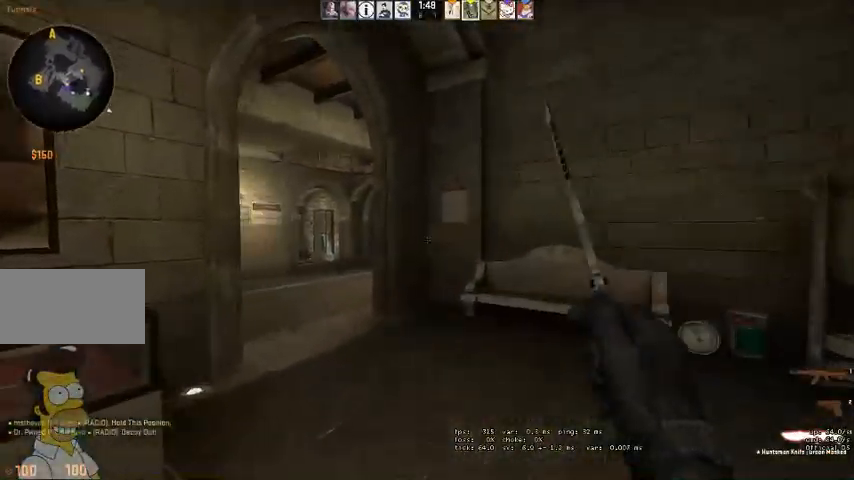
{"keys": ["w"], "mouse": [], "events": [[134, "d", "down"], [267, "d", "up"]]}
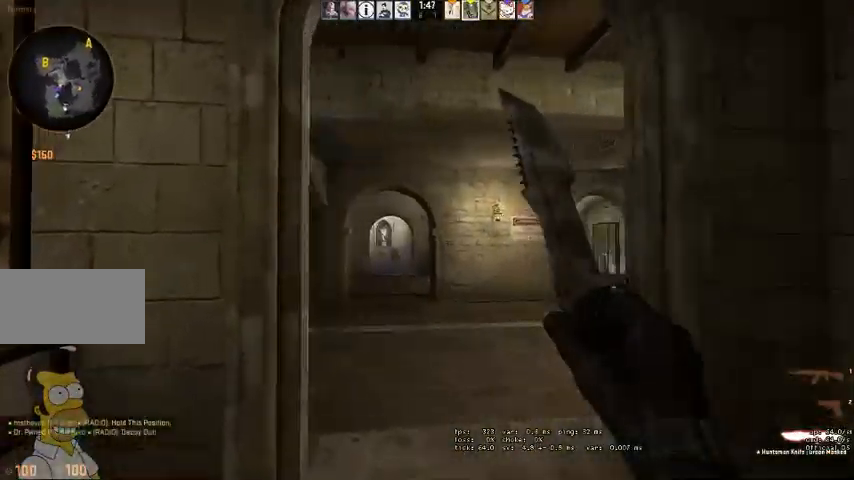
{"keys": ["q", "w"], "mouse": [], "events": [[500, "q", "down"]]}
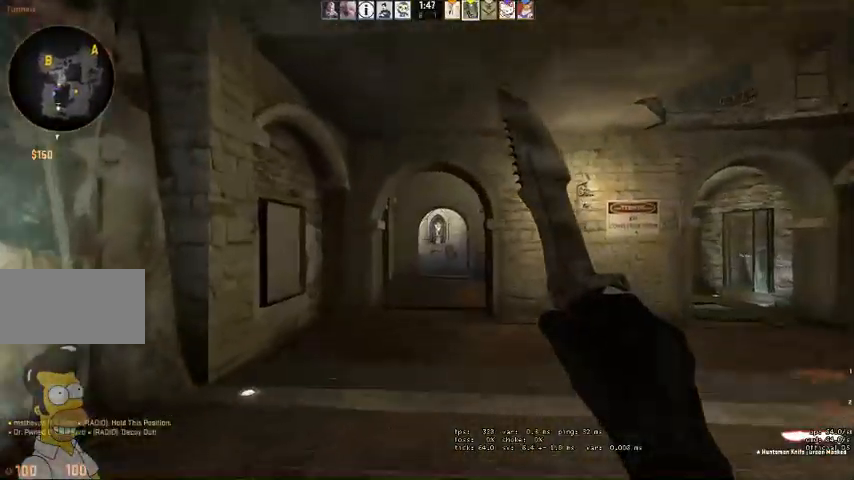
{"keys": ["w"], "mouse": [], "events": [[34, "q", "up"], [100, "q", "down"], [167, "q", "up"]]}
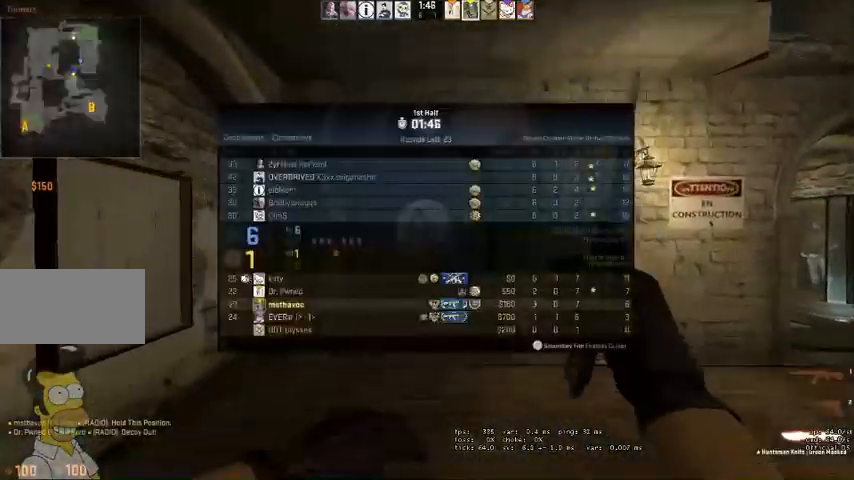
{"keys": ["w"], "mouse": [], "events": []}
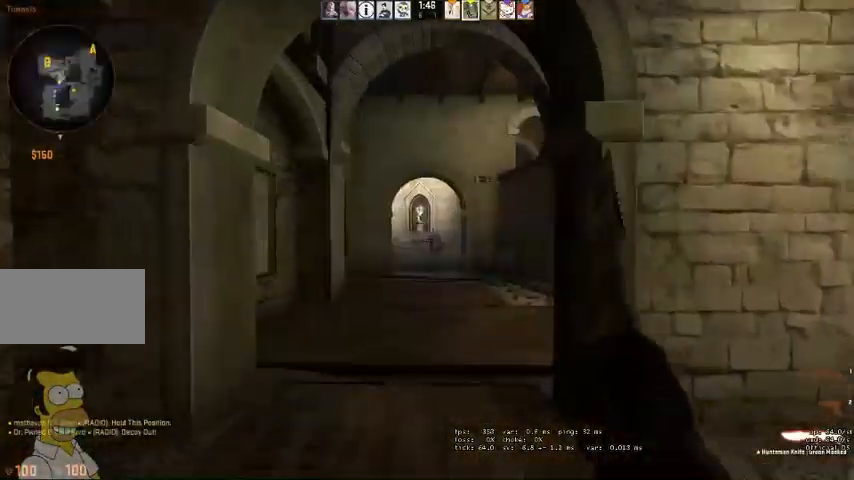
{"keys": ["w"], "mouse": [], "events": []}
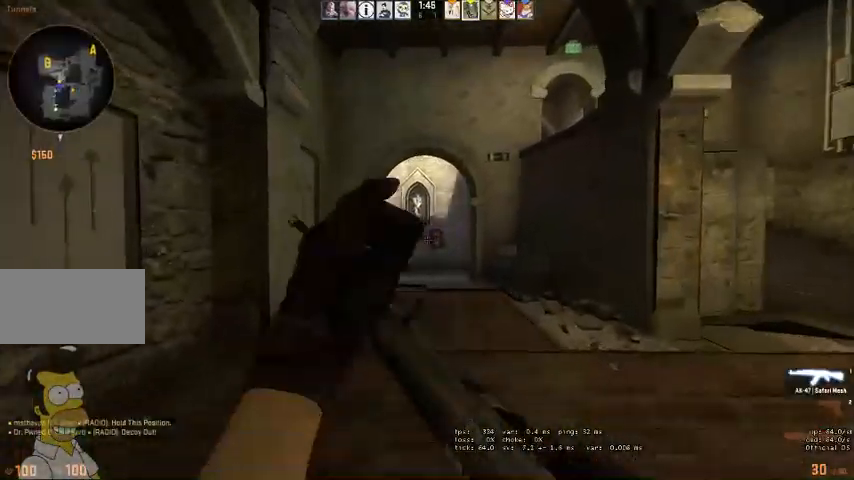
{"keys": ["w"], "mouse": [], "events": [[434, "q", "down"], [467, "q", "up"]]}
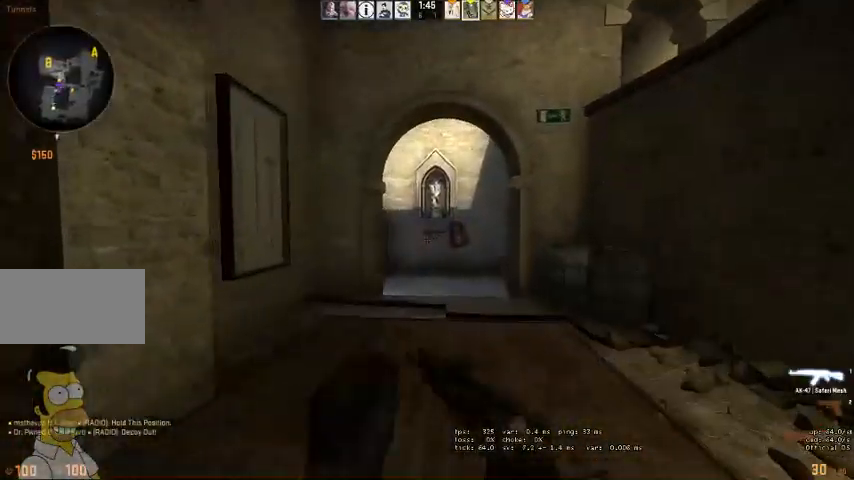
{"keys": ["w"], "mouse": [], "events": [[34, "q", "down"], [134, "q", "up"], [300, "d", "down"], [434, "d", "up"]]}
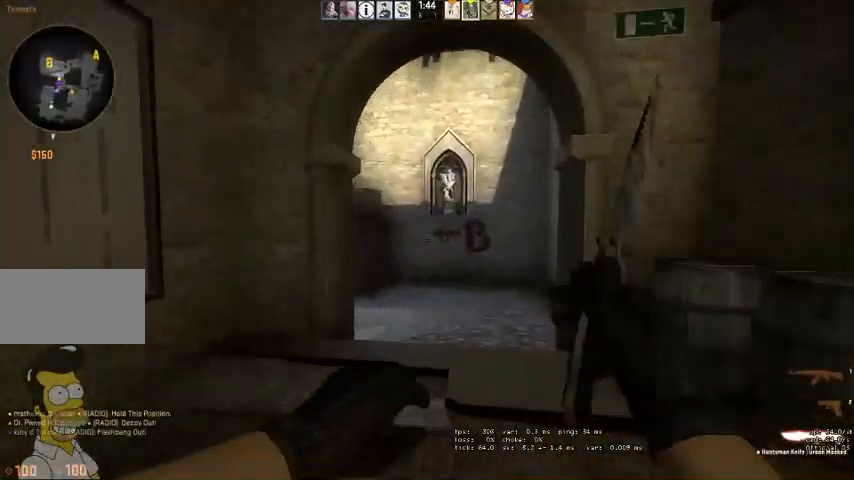
{"keys": ["d", "w"], "mouse": [], "events": [[200, "d", "down"]]}
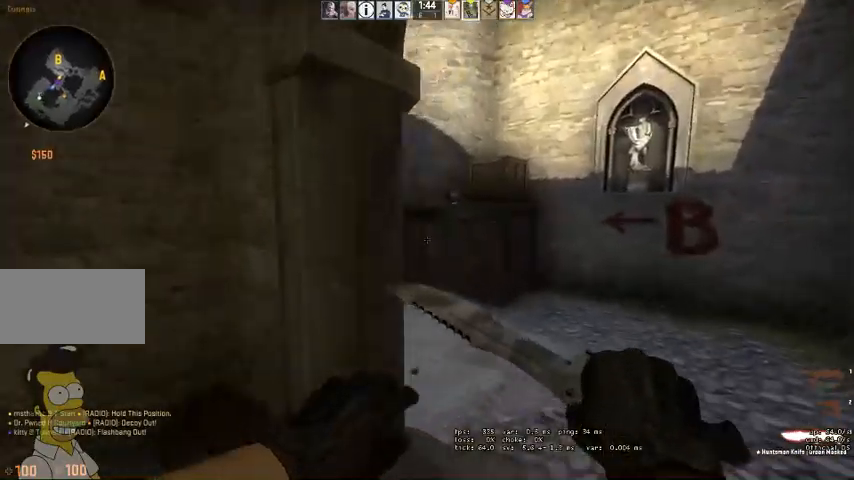
{"keys": ["d"], "mouse": [], "events": [[367, "w", "up"]]}
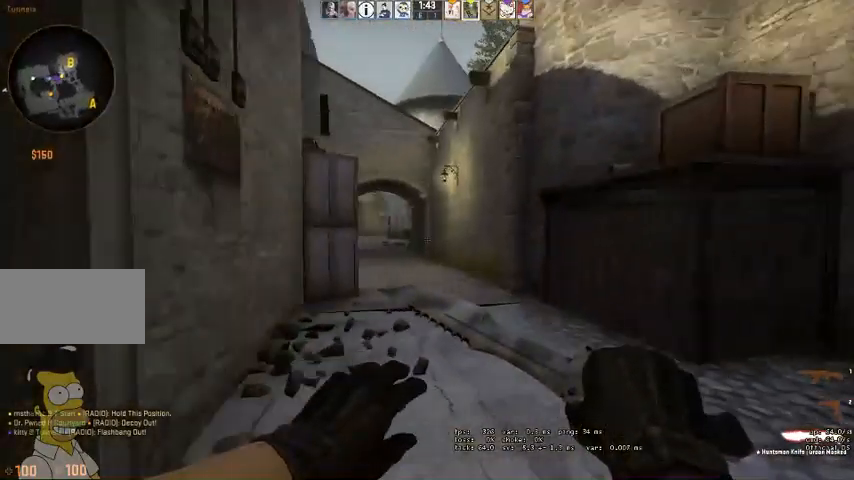
{"keys": ["d", "shift", "w"], "mouse": [], "events": [[167, "w", "down"], [434, "shift", "down"]]}